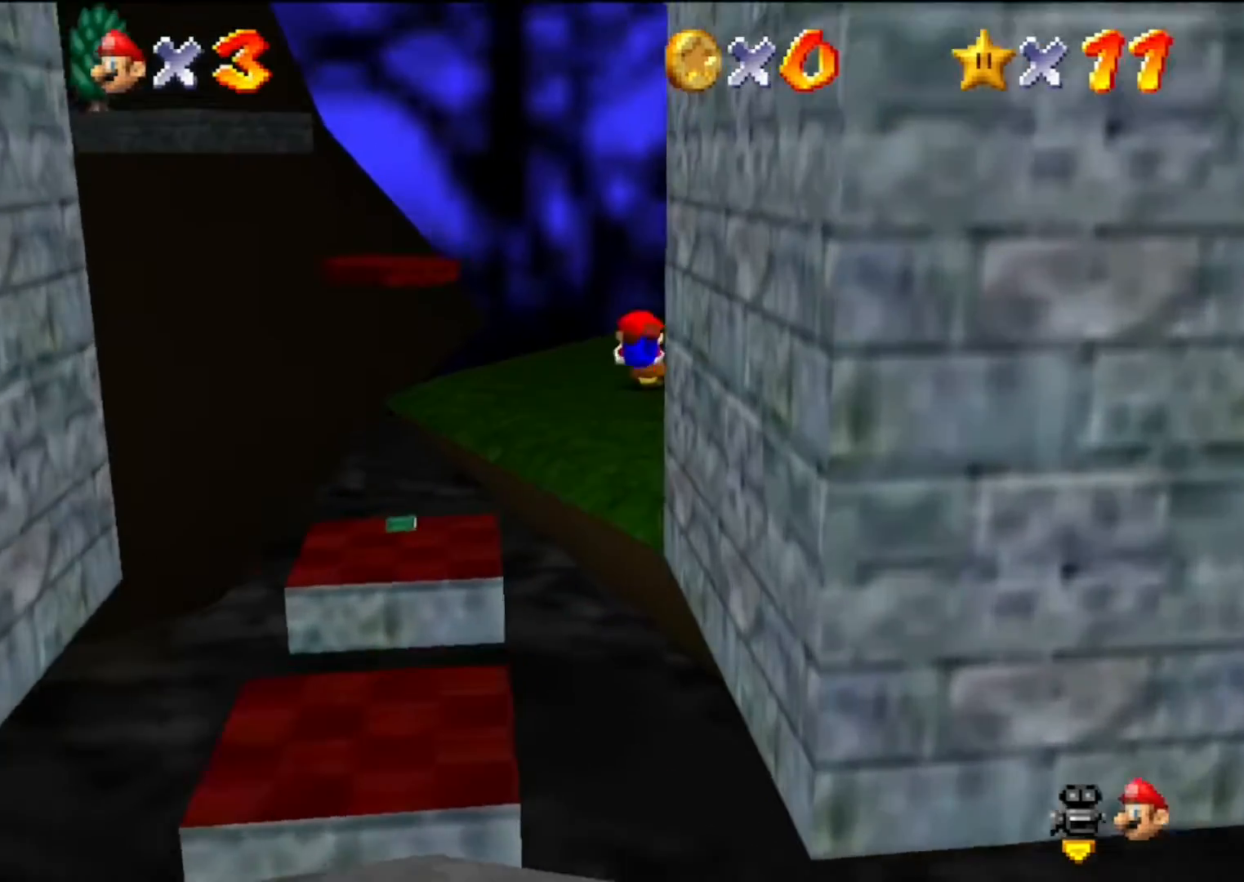
Gameplay with a controller (Nintendo layout); each line is a JSON object with the inputs held at the frame after it. "events" lists button and stick changes between this image and that frame as [ms after this image, input, new state], when the widget could be followed in between. Not read: L3 R3.
{"buttons": ["A", "B"], "left_stick": "up-right", "events": [[400, "A", "down"], [433, "B", "down"]]}
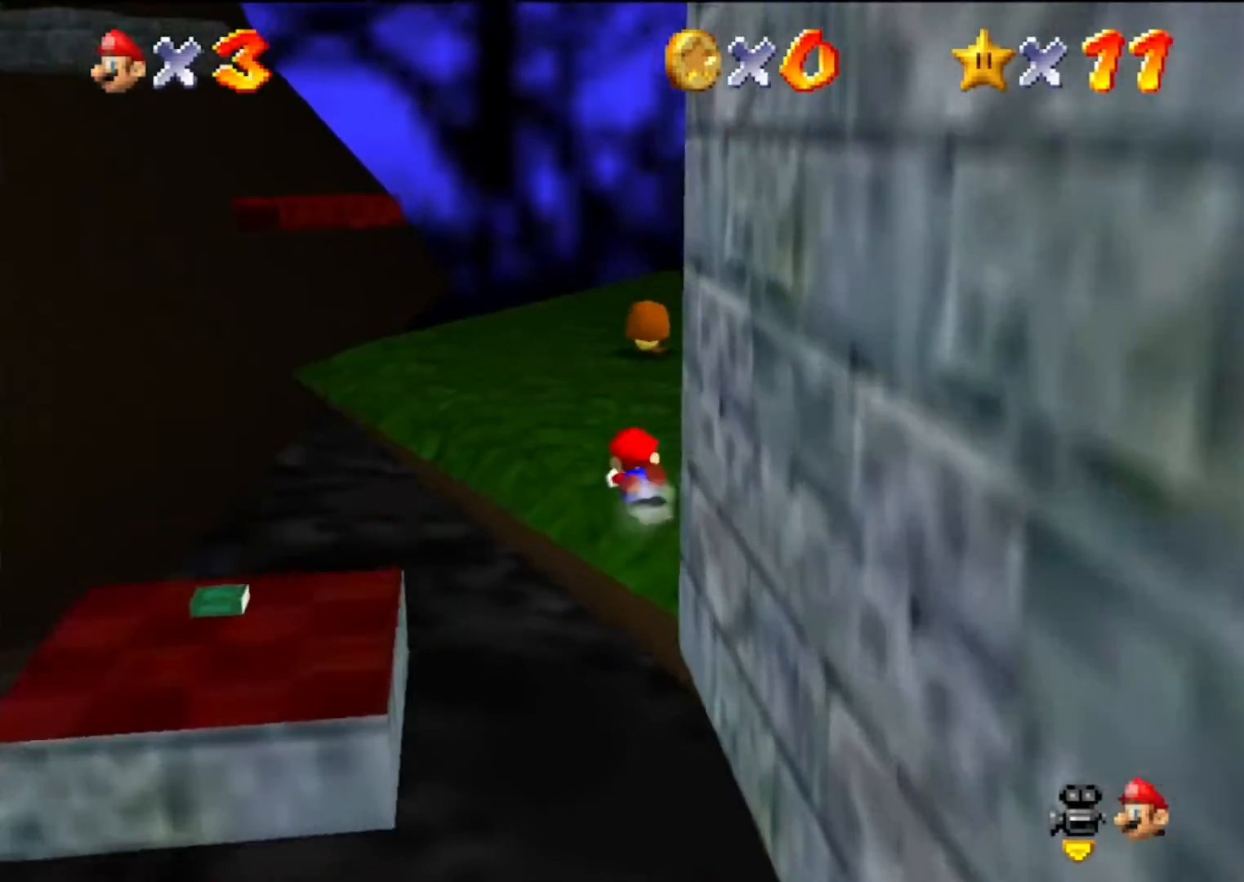
{"buttons": ["A", "B"], "left_stick": "up", "events": [[67, "B", "up"], [100, "A", "up"], [100, "left_stick", "up"], [200, "C_DOWN", "down"], [200, "C_LEFT", "down"], [333, "C_DOWN", "up"], [333, "C_LEFT", "up"], [433, "A", "down"], [433, "B", "down"]]}
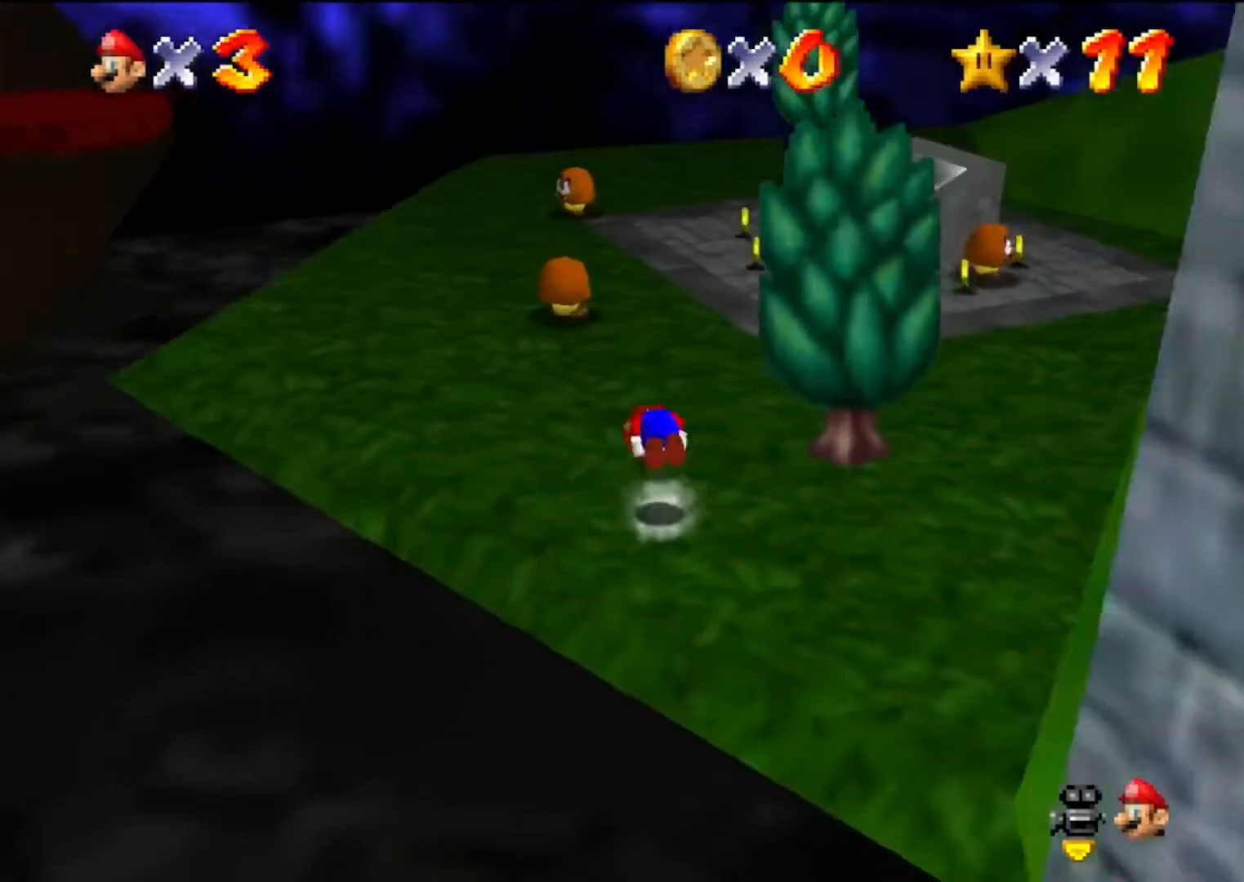
{"buttons": [], "left_stick": "up", "events": [[133, "B", "up"], [167, "A", "up"]]}
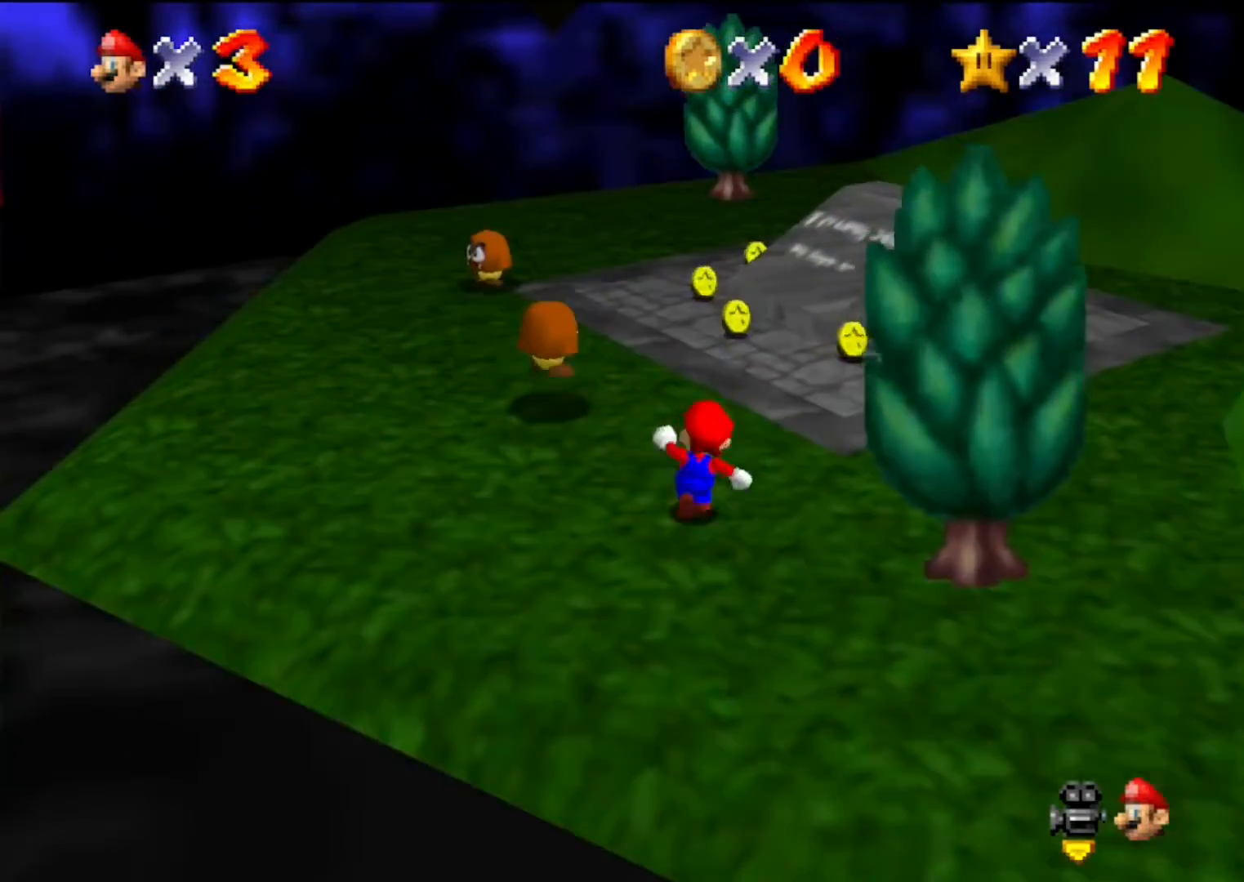
{"buttons": [], "left_stick": "center", "events": [[267, "B", "down"], [333, "B", "up"], [500, "left_stick", "center"]]}
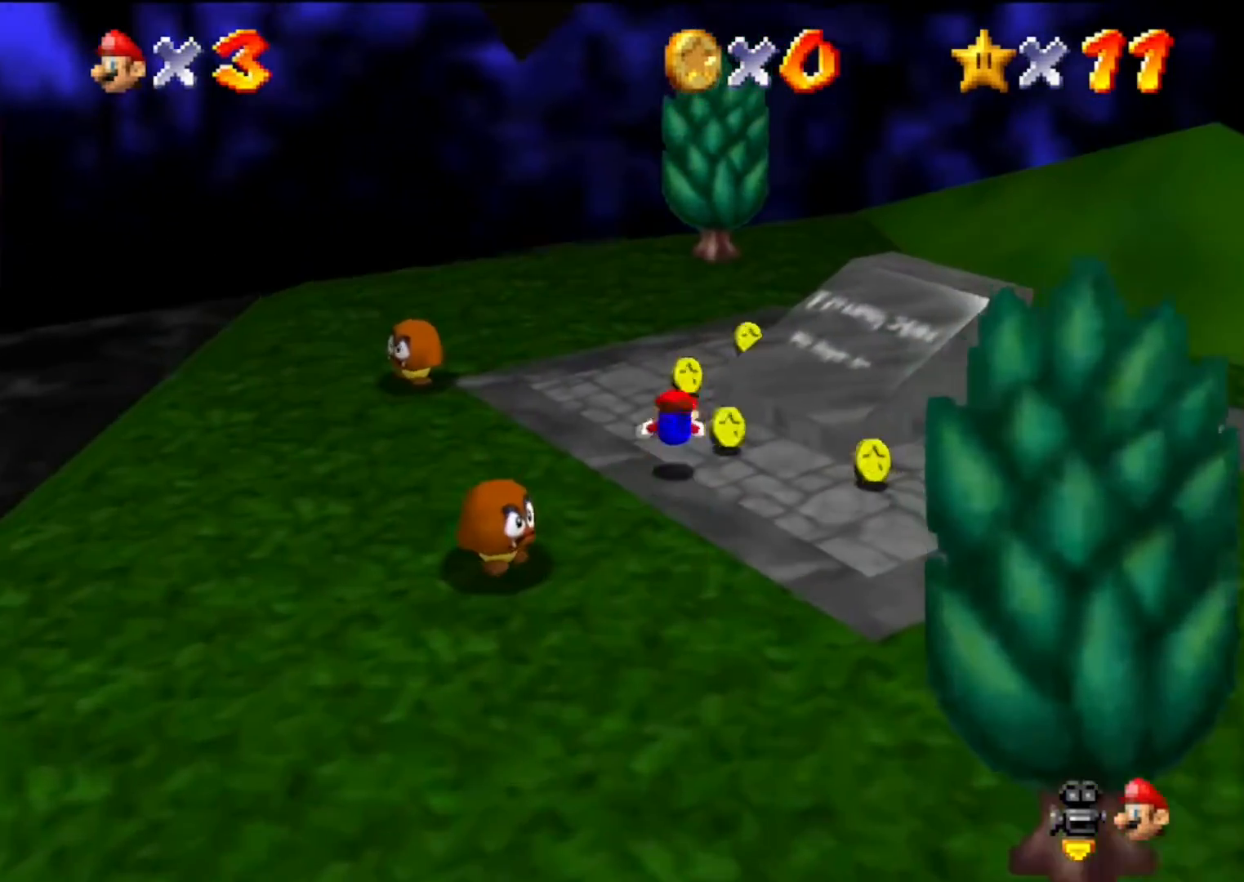
{"buttons": ["C_LEFT"], "left_stick": "down", "events": [[33, "left_stick", "down"], [167, "A", "down"], [167, "B", "down"], [267, "A", "up"], [267, "B", "up"], [400, "C_DOWN", "down"], [400, "C_LEFT", "down"], [500, "C_DOWN", "up"]]}
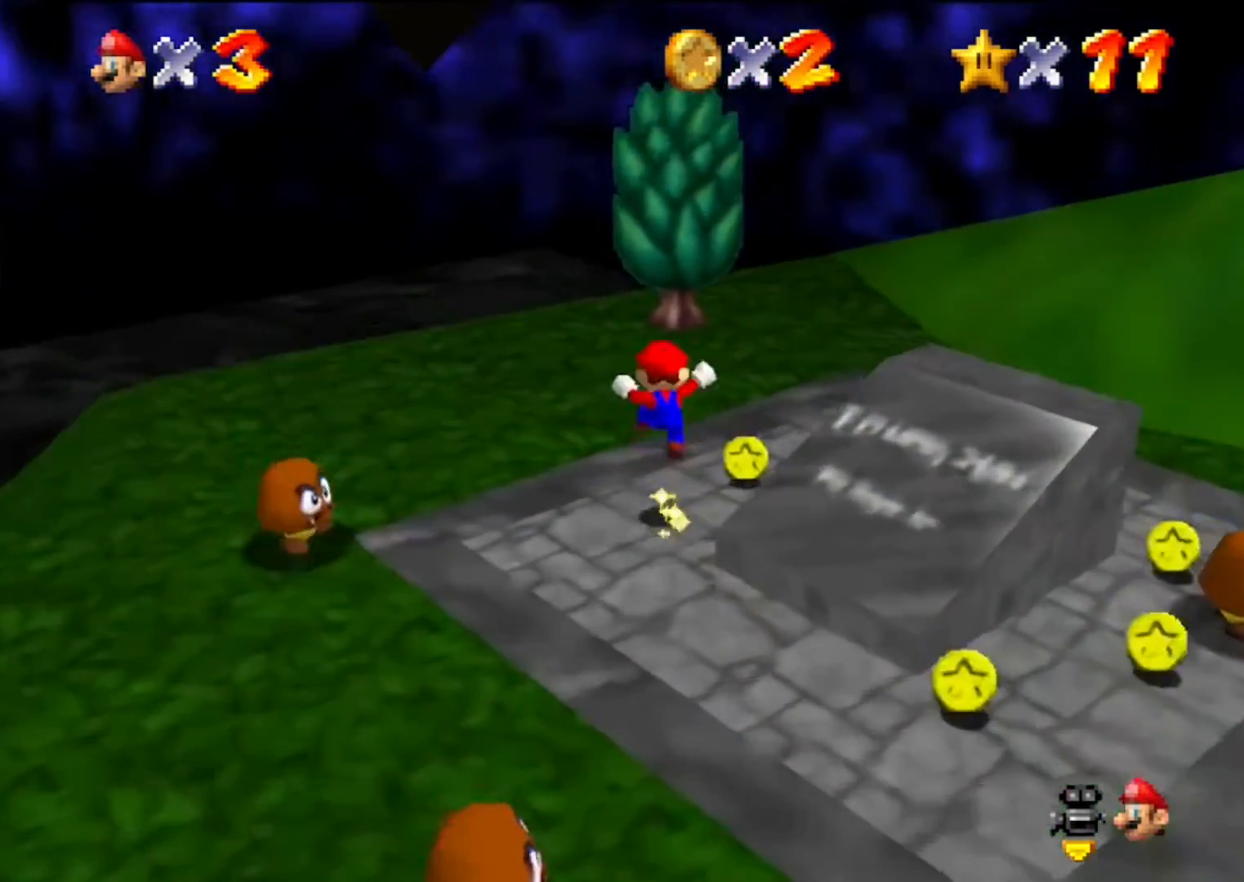
{"buttons": [], "left_stick": "right", "events": [[33, "C_LEFT", "up"], [133, "left_stick", "right"]]}
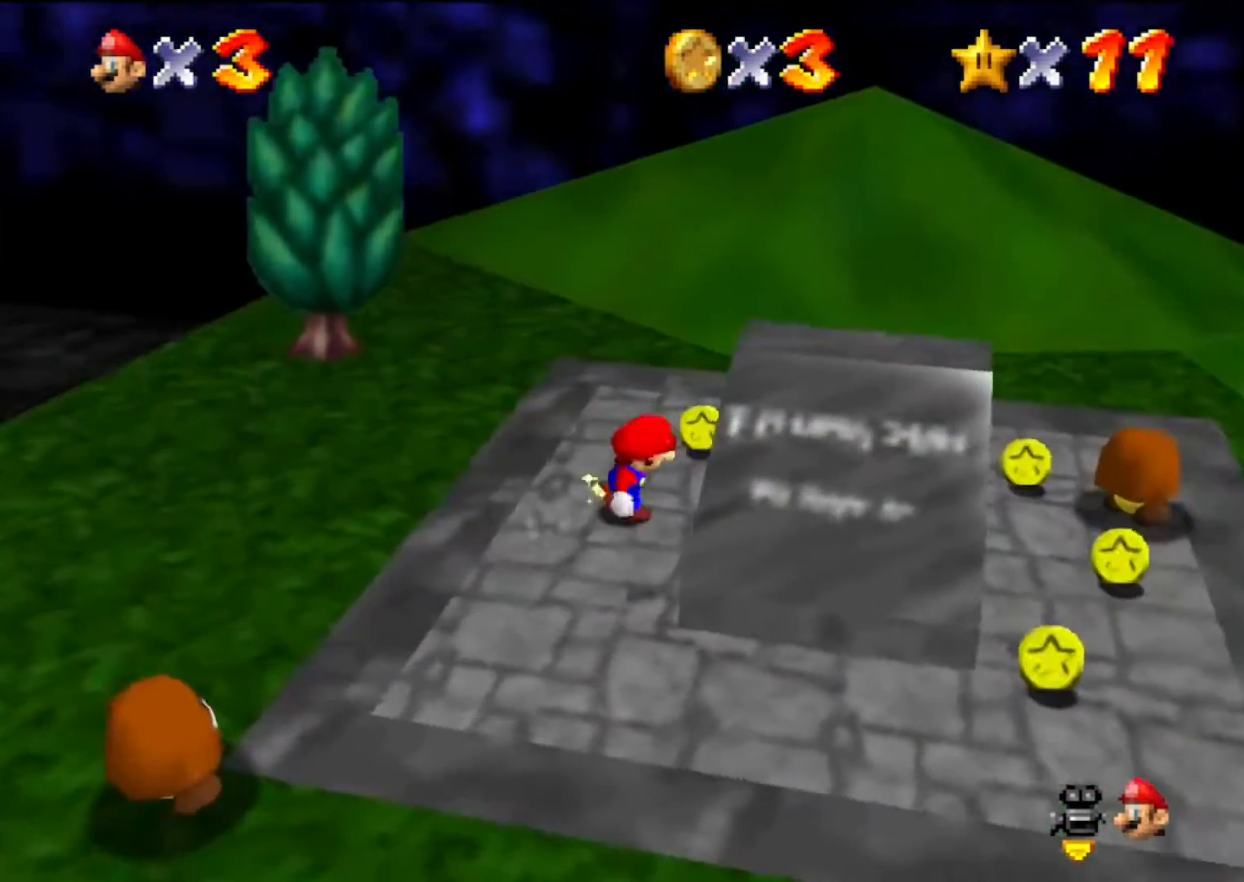
{"buttons": [], "left_stick": "right", "events": []}
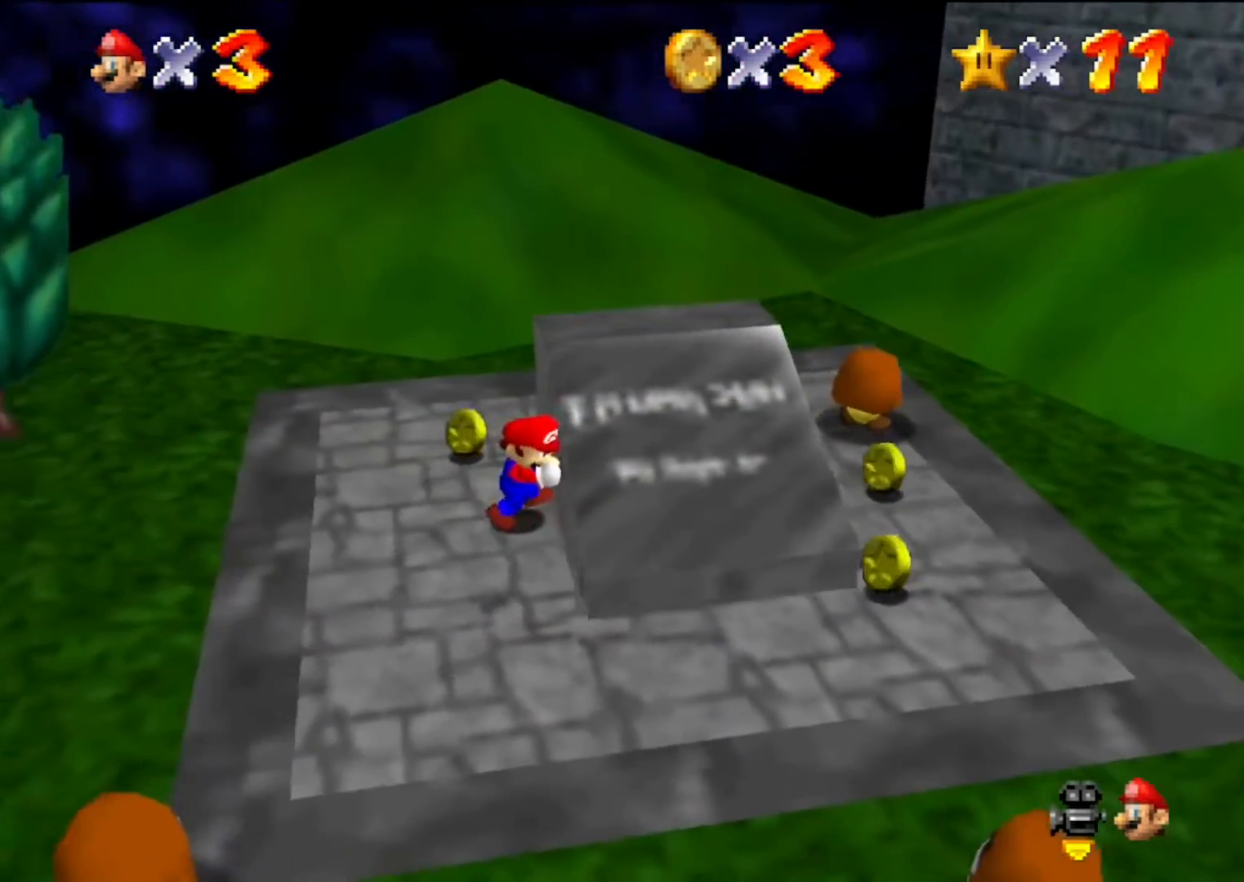
{"buttons": [], "left_stick": "right", "events": []}
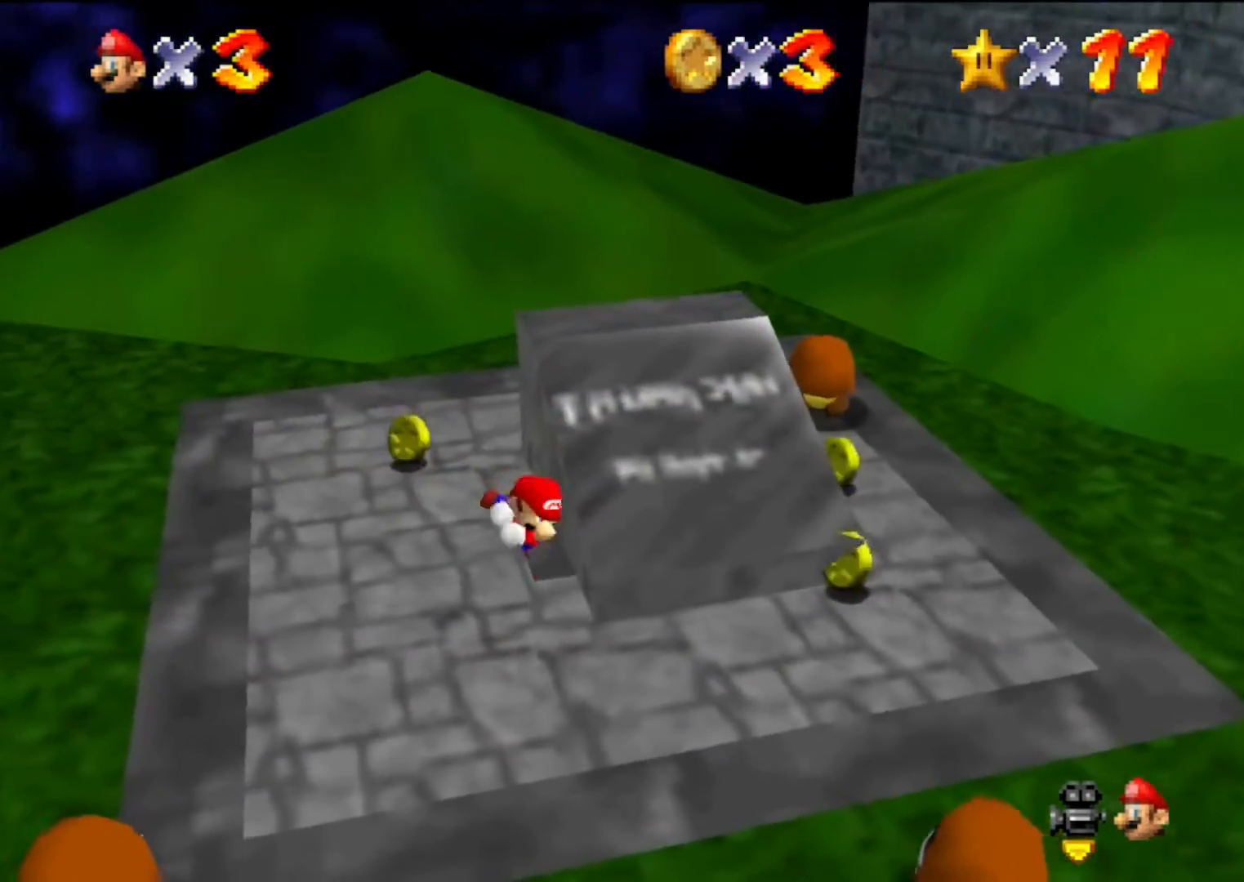
{"buttons": [], "left_stick": "center", "events": [[233, "left_stick", "center"], [367, "Z", "down"], [500, "Z", "up"]]}
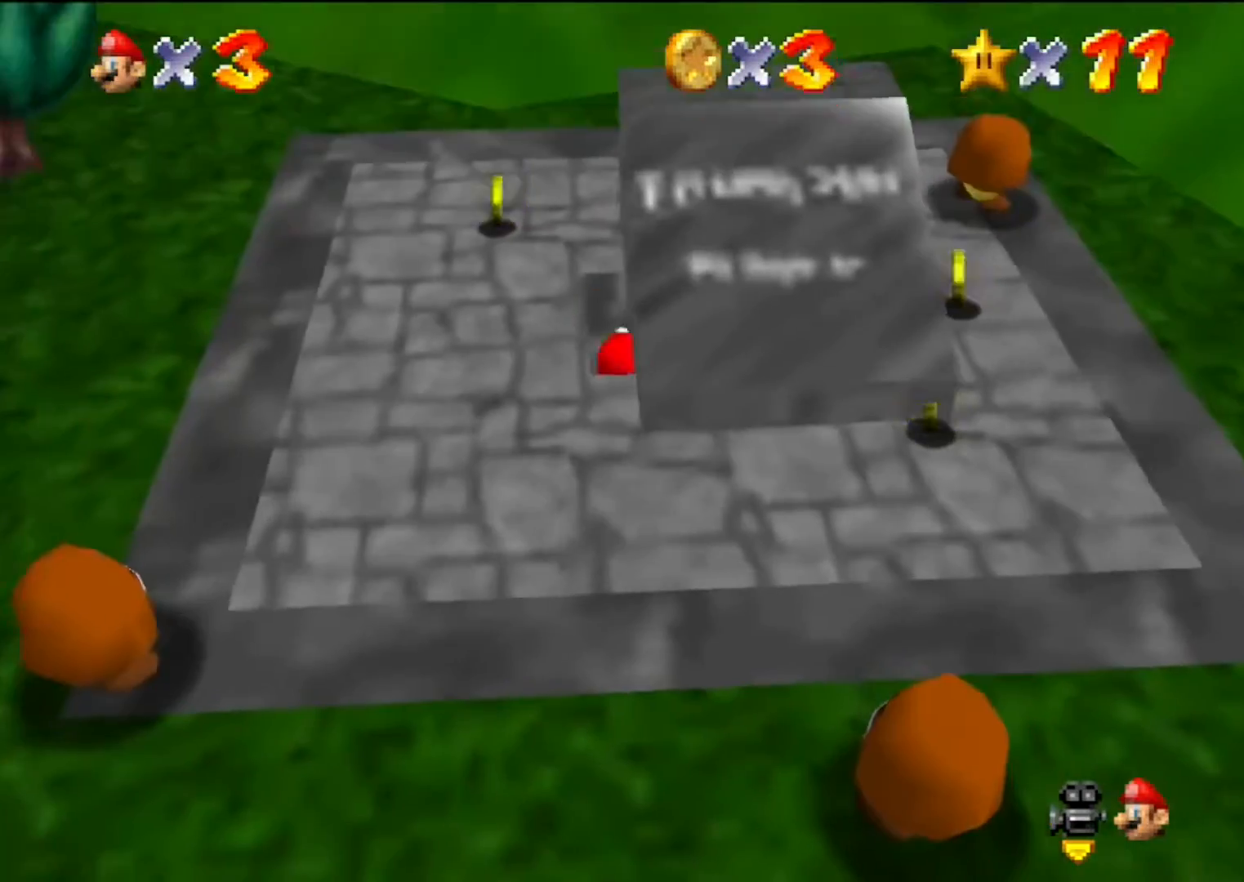
{"buttons": [], "left_stick": "center", "events": [[33, "Z", "down"], [233, "Z", "up"]]}
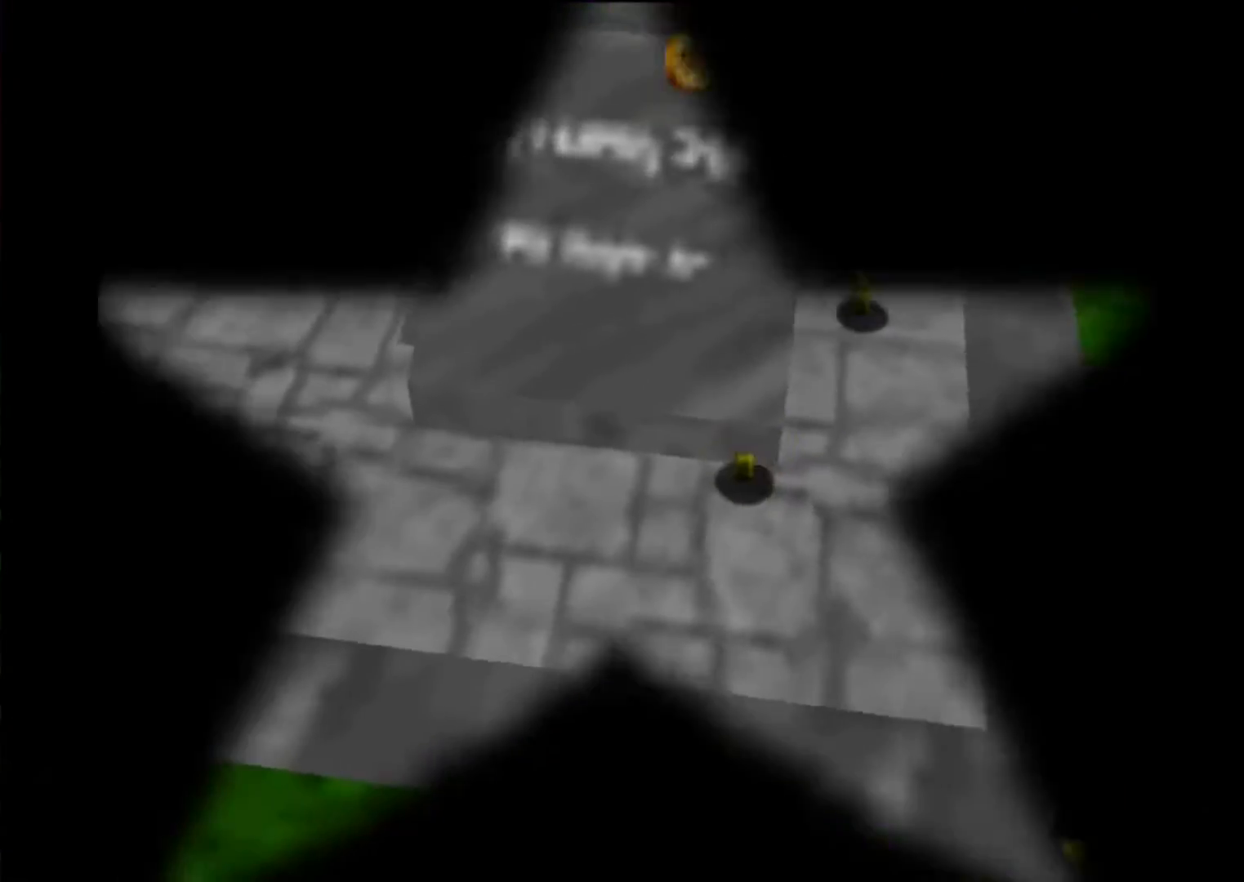
{"buttons": [], "left_stick": "center", "events": []}
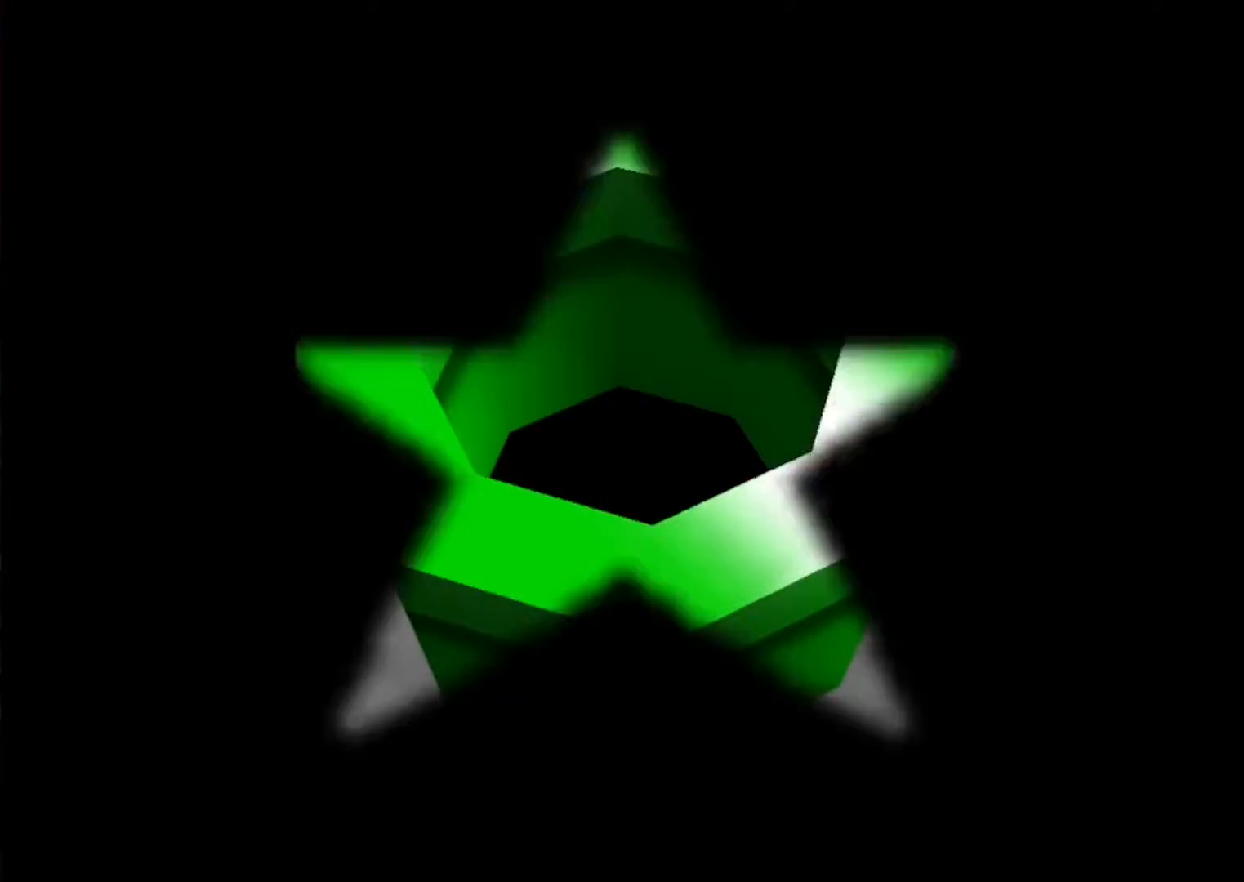
{"buttons": [], "left_stick": "center", "events": [[300, "C_UP", "down"], [400, "C_UP", "up"]]}
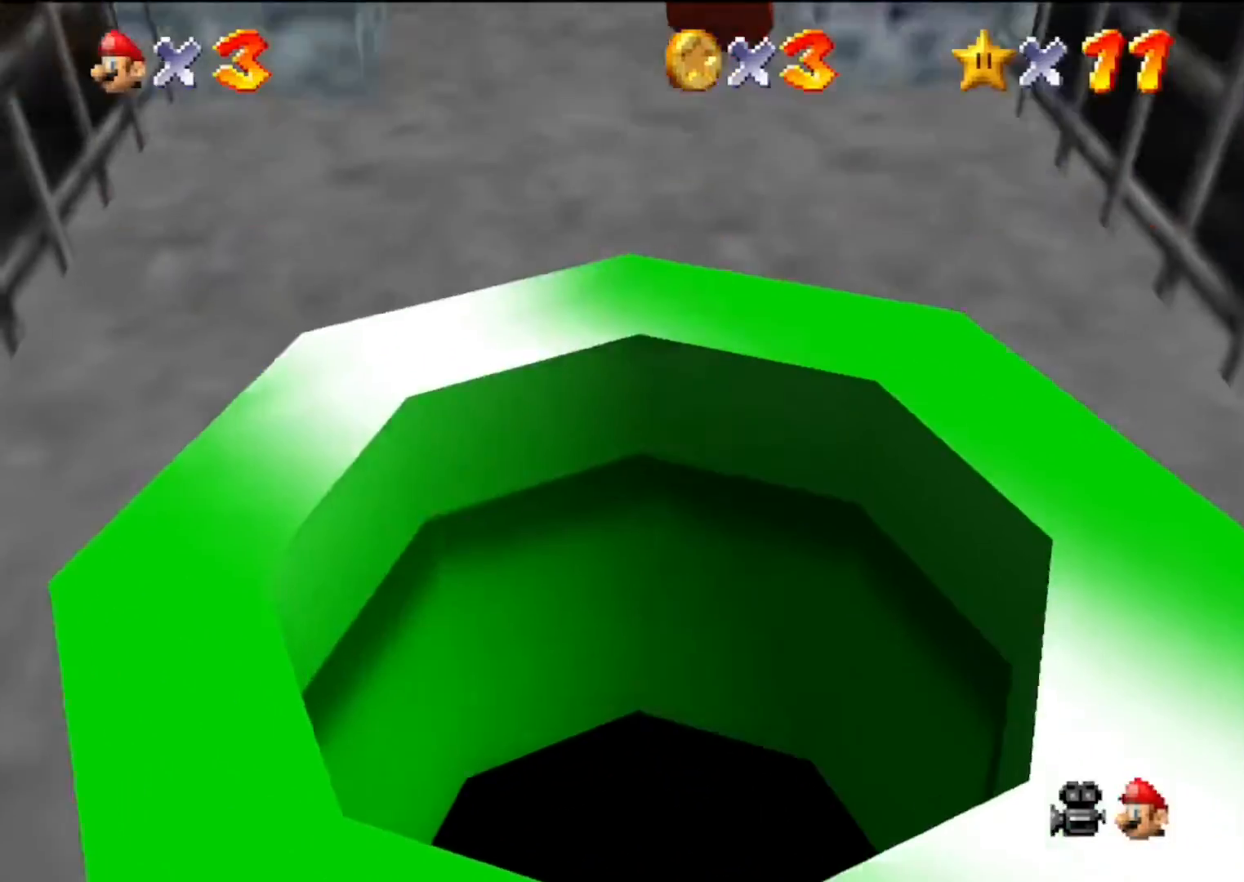
{"buttons": [], "left_stick": "up", "events": [[333, "left_stick", "up"]]}
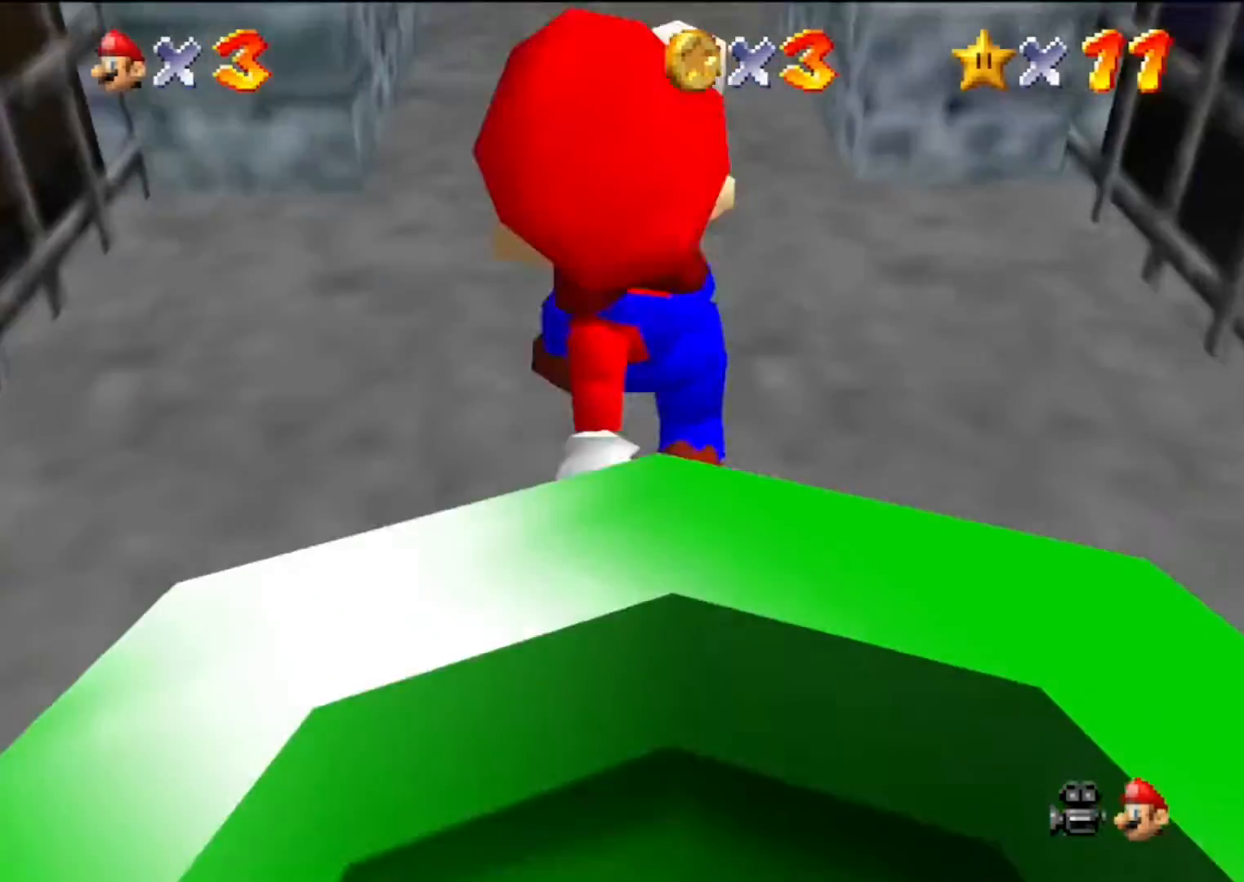
{"buttons": [], "left_stick": "up", "events": []}
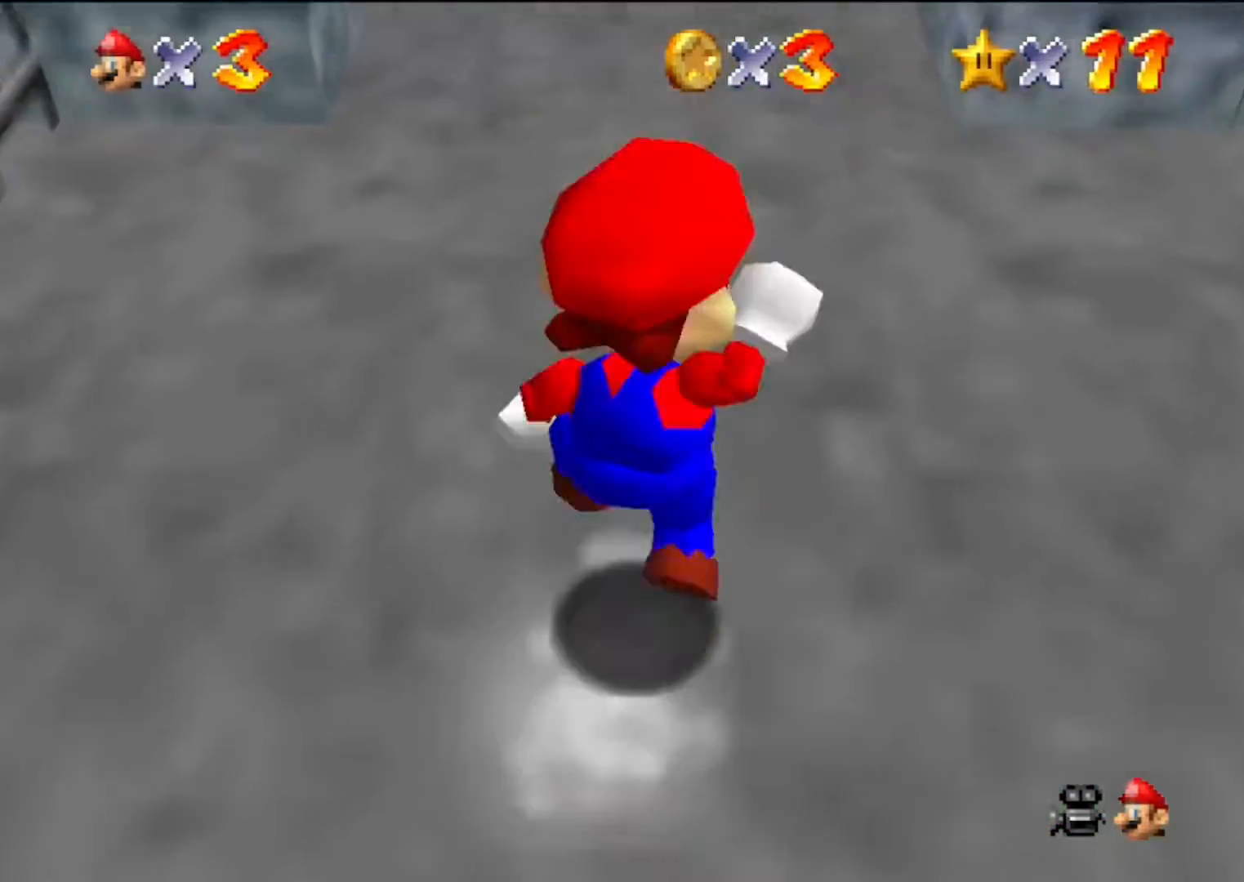
{"buttons": [], "left_stick": "up", "events": [[33, "A", "down"], [400, "A", "up"]]}
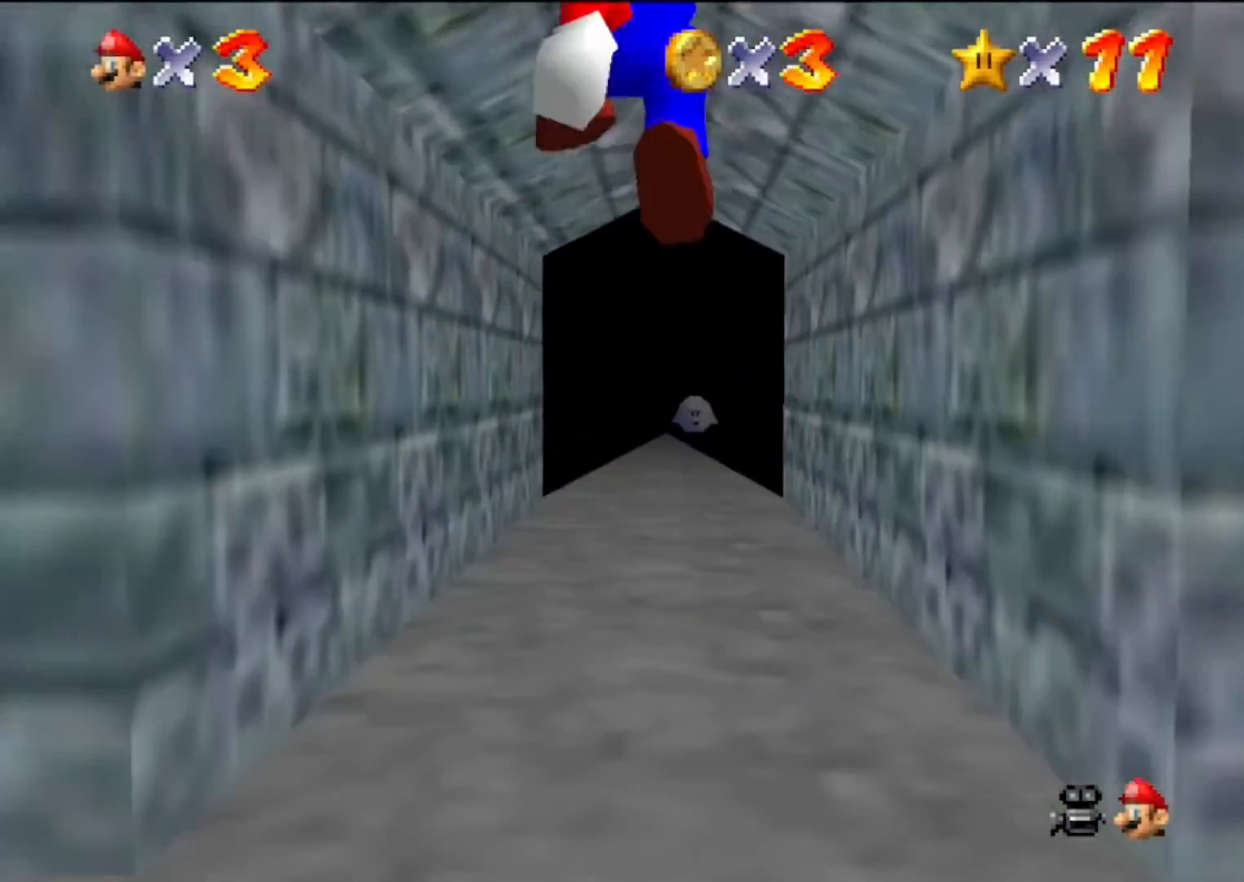
{"buttons": ["A", "B"], "left_stick": "up", "events": [[167, "B", "down"], [333, "B", "up"], [400, "A", "down"], [400, "B", "down"]]}
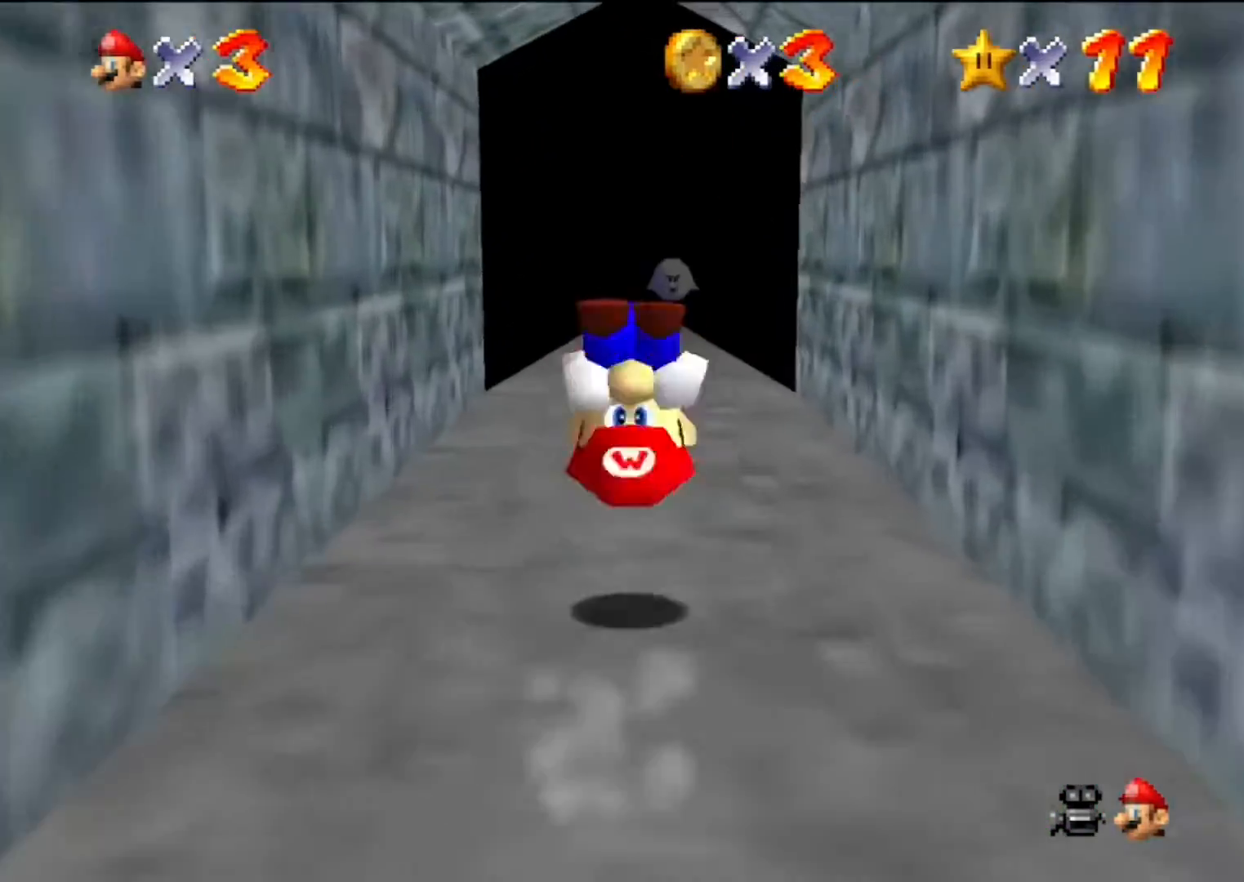
{"buttons": [], "left_stick": "up", "events": [[67, "A", "up"], [67, "B", "up"]]}
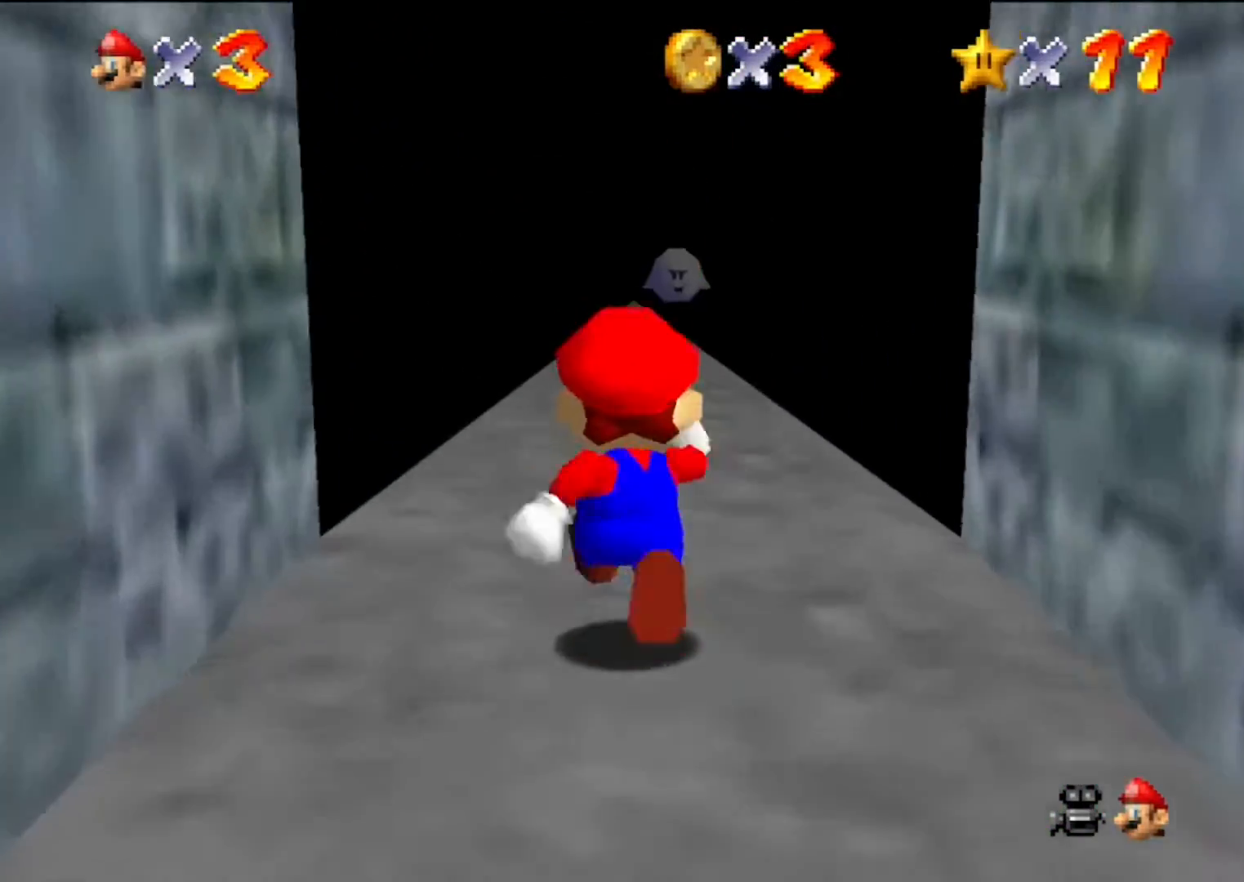
{"buttons": [], "left_stick": "up", "events": []}